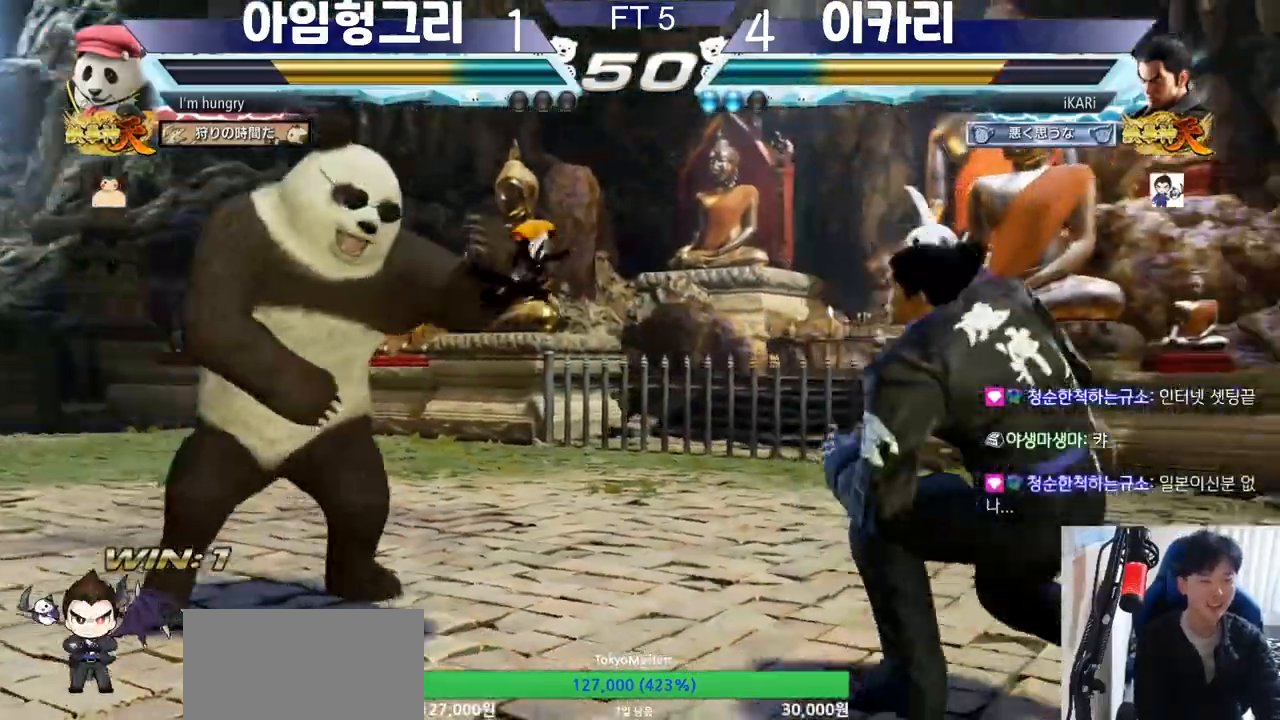
Gameplay with a controller (arcade stick); each line is a JSON object with the inputs held at the frame after it (dt_ms = milliseconds from this image to that frame). "events" lists button and stick changes between this image and that frame as [ms after this image, input, new state], when the widget could be followed in between. Not read: L3 LP MK MP R3.
{"dt_ms": 501, "buttons": [], "left_stick": "center", "events": [[401, "left_stick", "right"], [451, "left_stick", "center"]]}
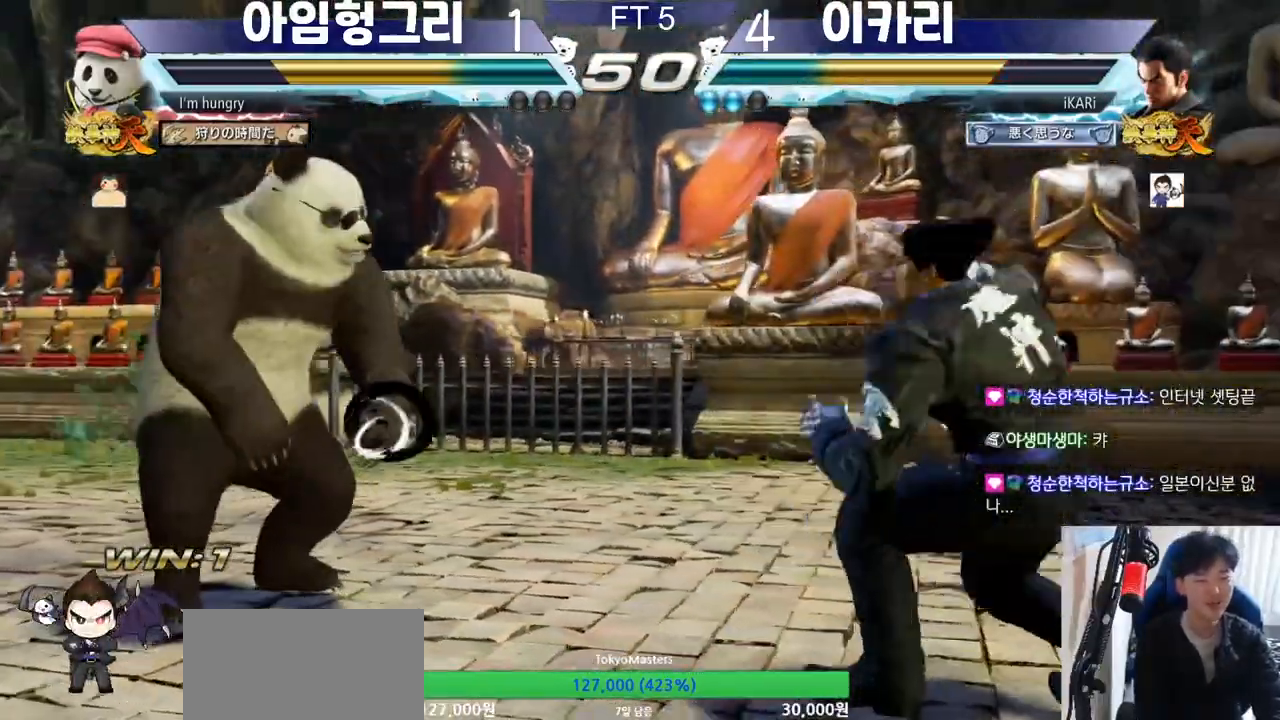
{"dt_ms": 500, "buttons": [], "left_stick": "right", "events": [[16, "left_stick", "right"], [133, "left_stick", "down"], [200, "left_stick", "center"], [350, "left_stick", "right"], [400, "left_stick", "center"], [450, "left_stick", "right"]]}
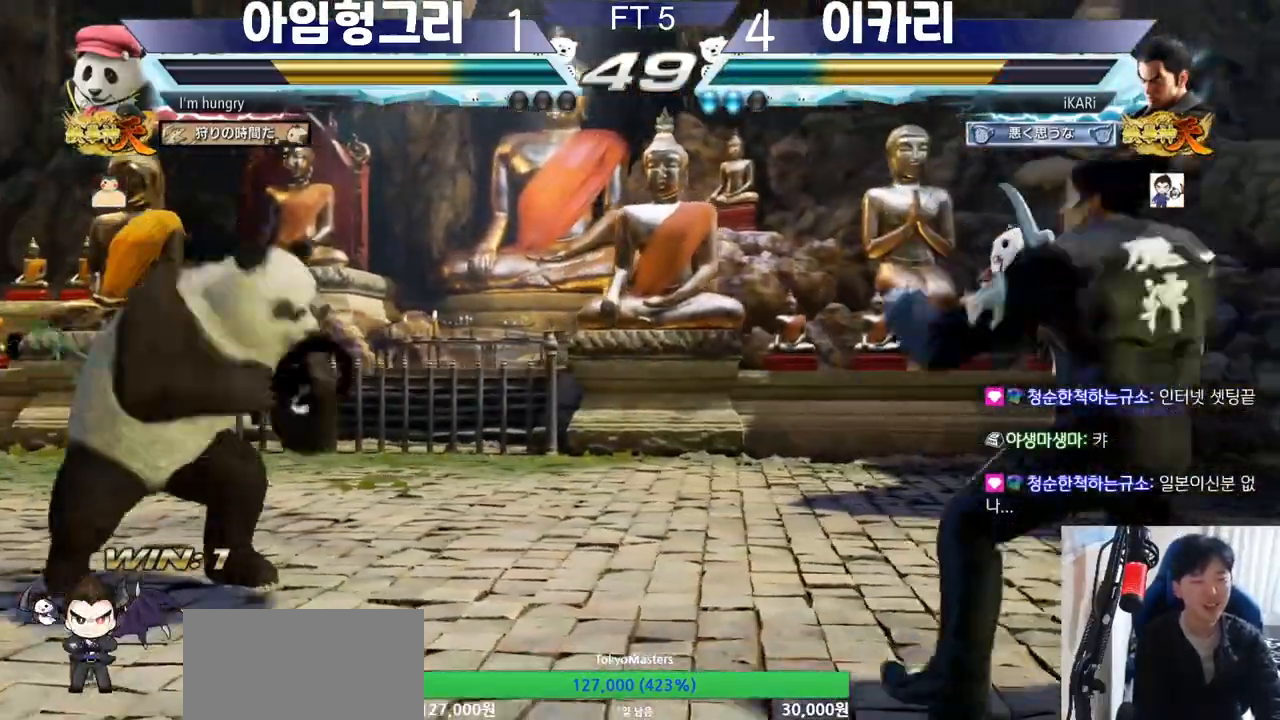
{"dt_ms": 501, "buttons": [], "left_stick": "center", "events": [[84, "left_stick", "down"], [250, "left_stick", "center"], [300, "left_stick", "left"], [367, "left_stick", "down"], [451, "left_stick", "center"]]}
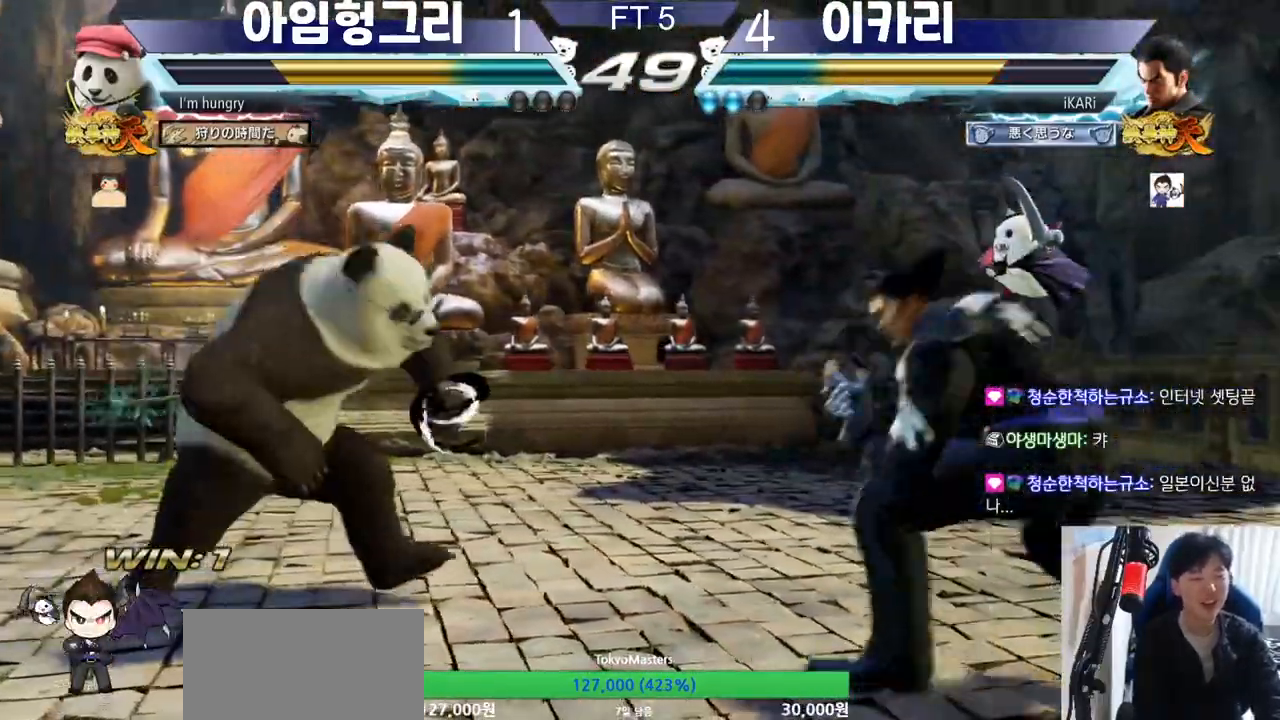
{"dt_ms": 500, "buttons": [], "left_stick": "center", "events": [[66, "left_stick", "right"], [116, "left_stick", "center"], [183, "left_stick", "right"], [317, "left_stick", "center"], [367, "left_stick", "down"], [417, "left_stick", "center"]]}
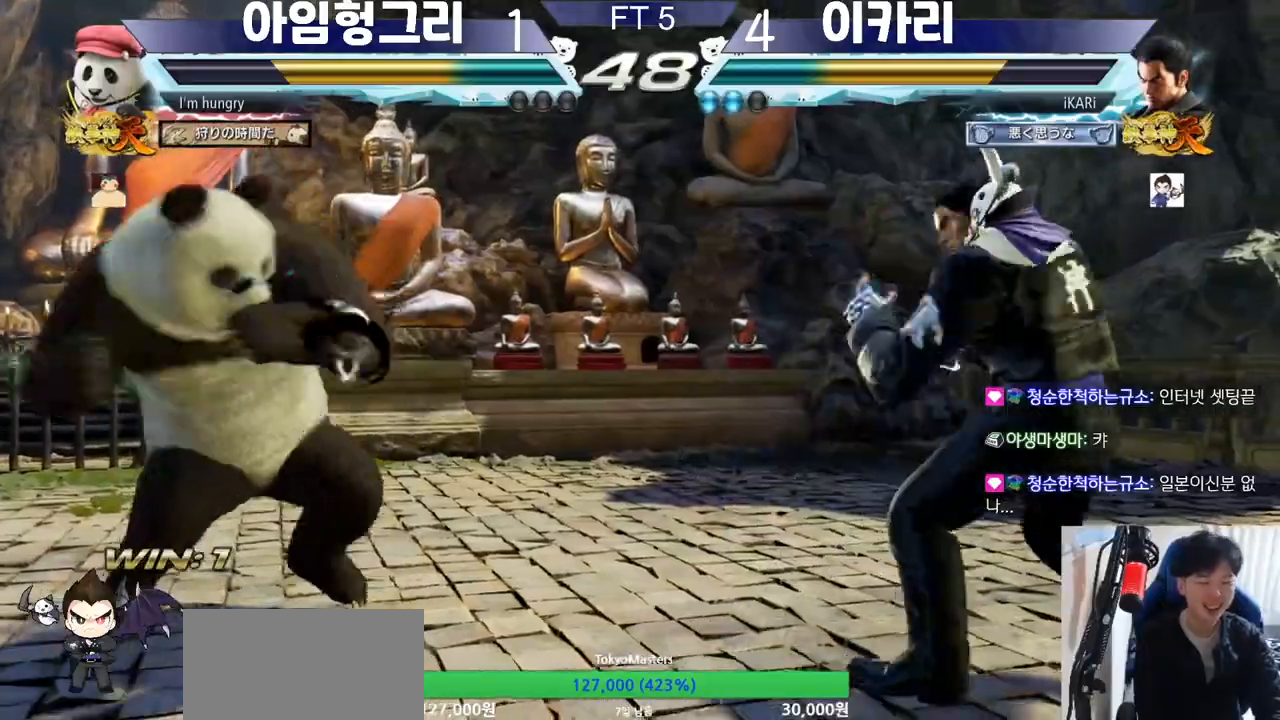
{"dt_ms": 501, "buttons": [], "left_stick": "center", "events": [[150, "left_stick", "right"], [284, "left_stick", "center"], [384, "left_stick", "down"], [484, "left_stick", "center"]]}
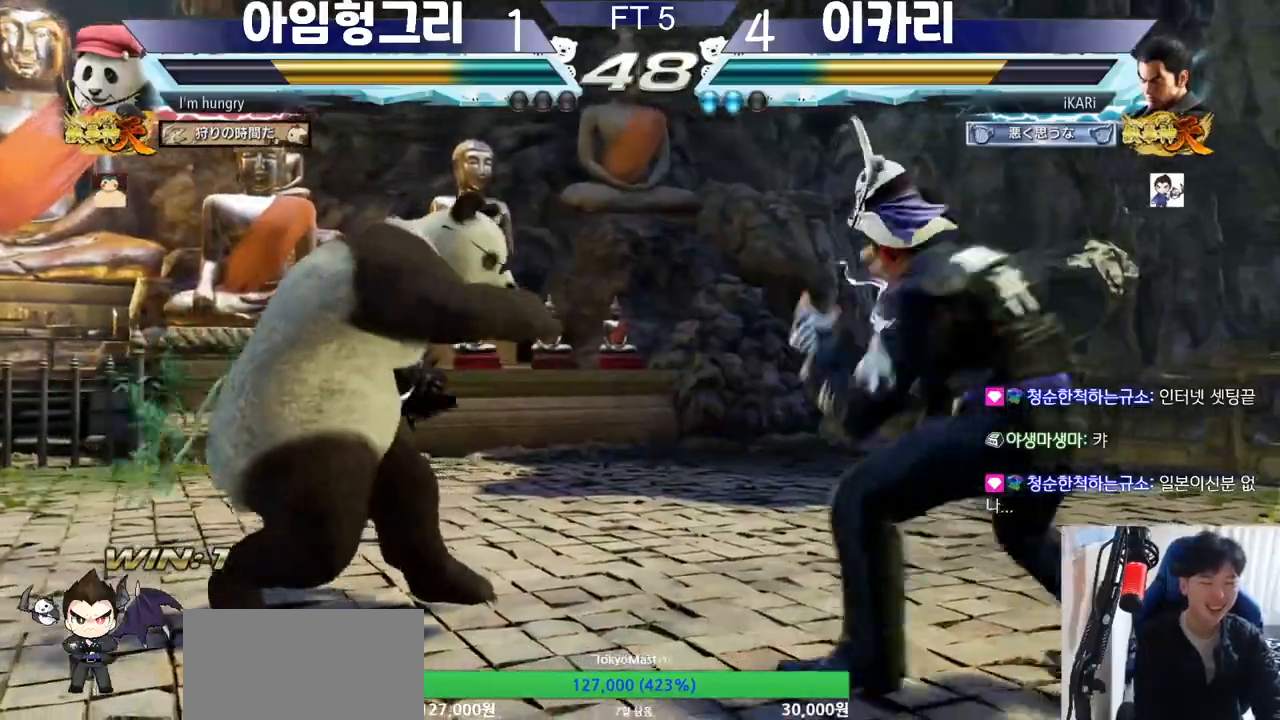
{"dt_ms": 500, "buttons": [], "left_stick": "center", "events": [[116, "CIRCLE", "down"], [183, "CIRCLE", "up"]]}
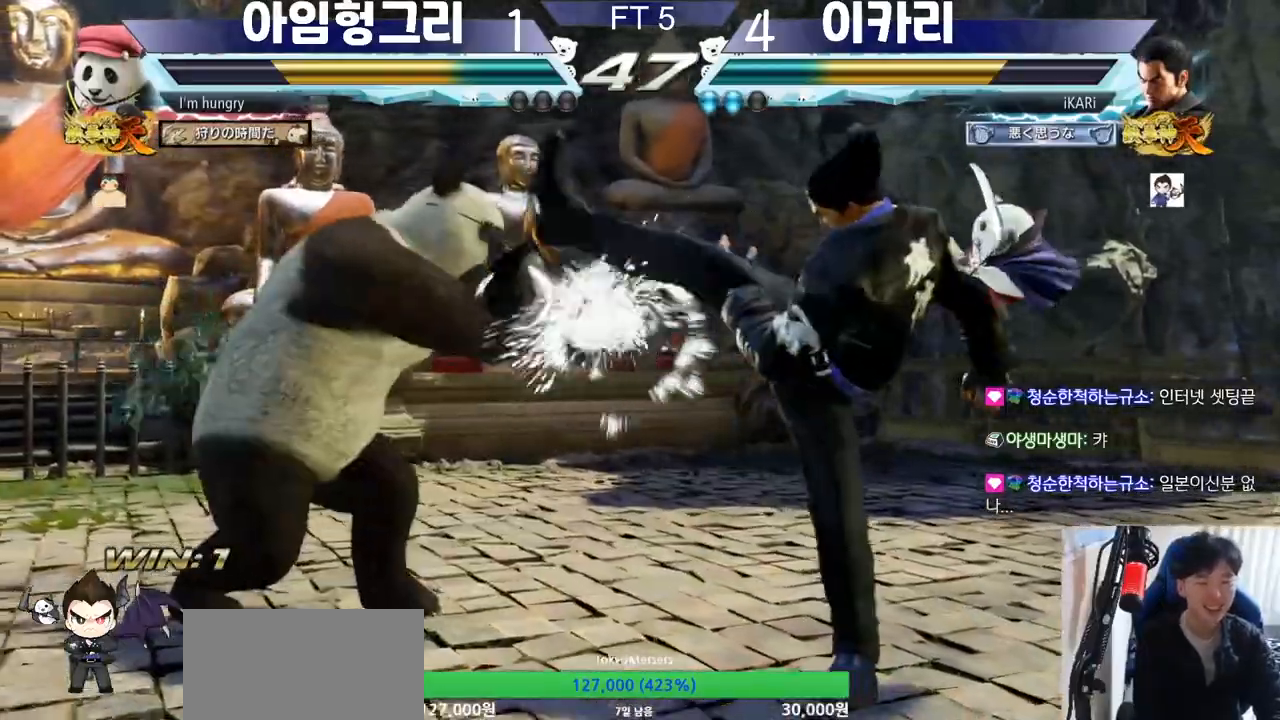
{"dt_ms": 501, "buttons": [], "left_stick": "center", "events": [[150, "left_stick", "right"], [200, "left_stick", "center"], [267, "left_stick", "right"], [501, "left_stick", "center"]]}
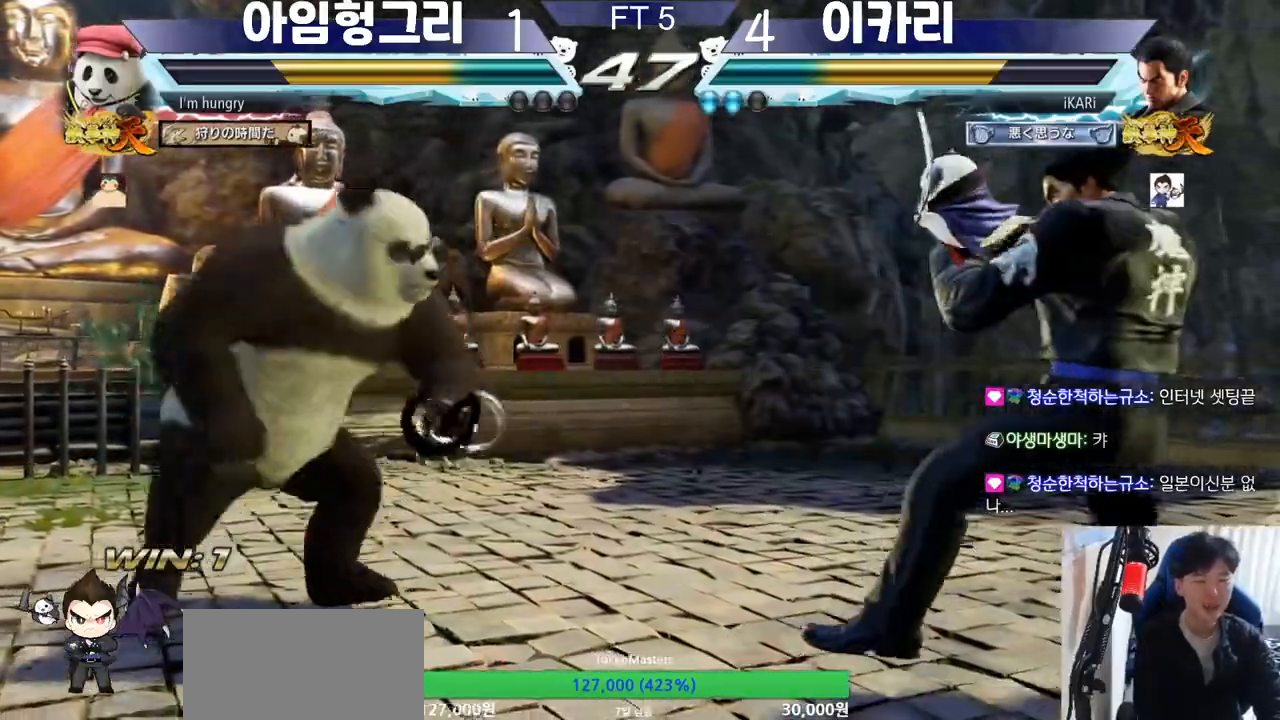
{"dt_ms": 500, "buttons": [], "left_stick": "center"}
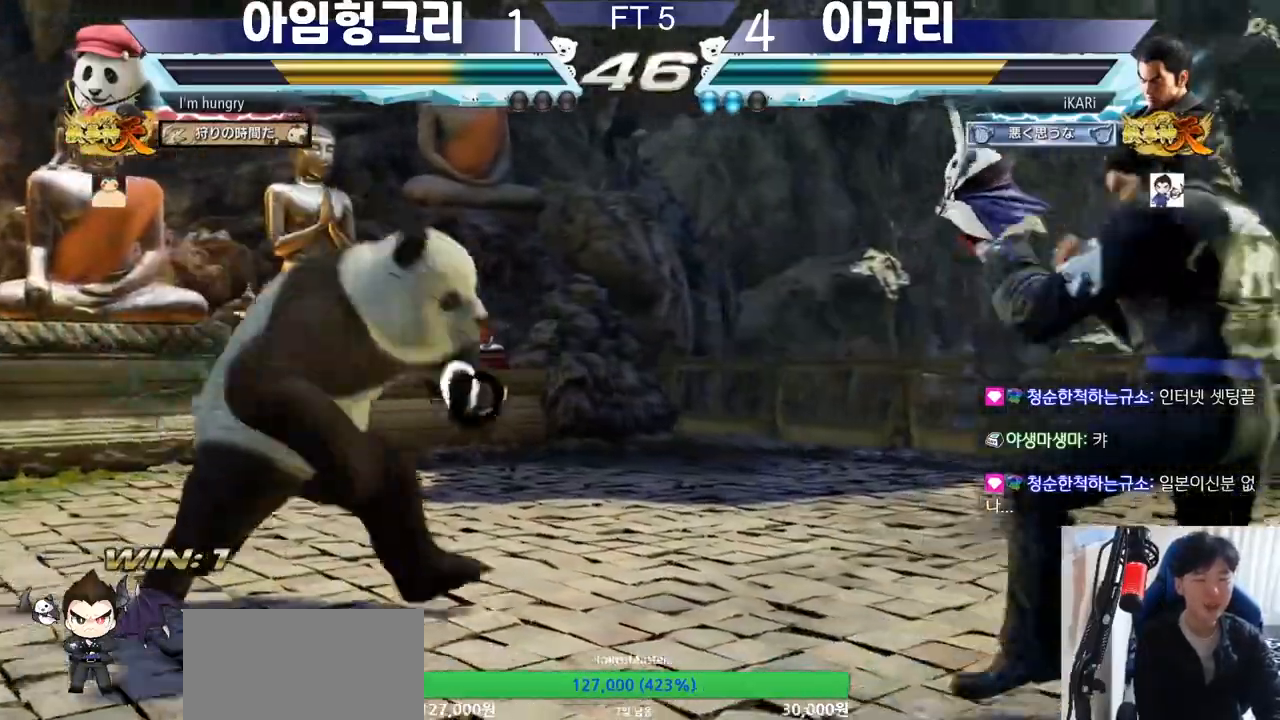
{"dt_ms": 501, "buttons": [], "left_stick": "right"}
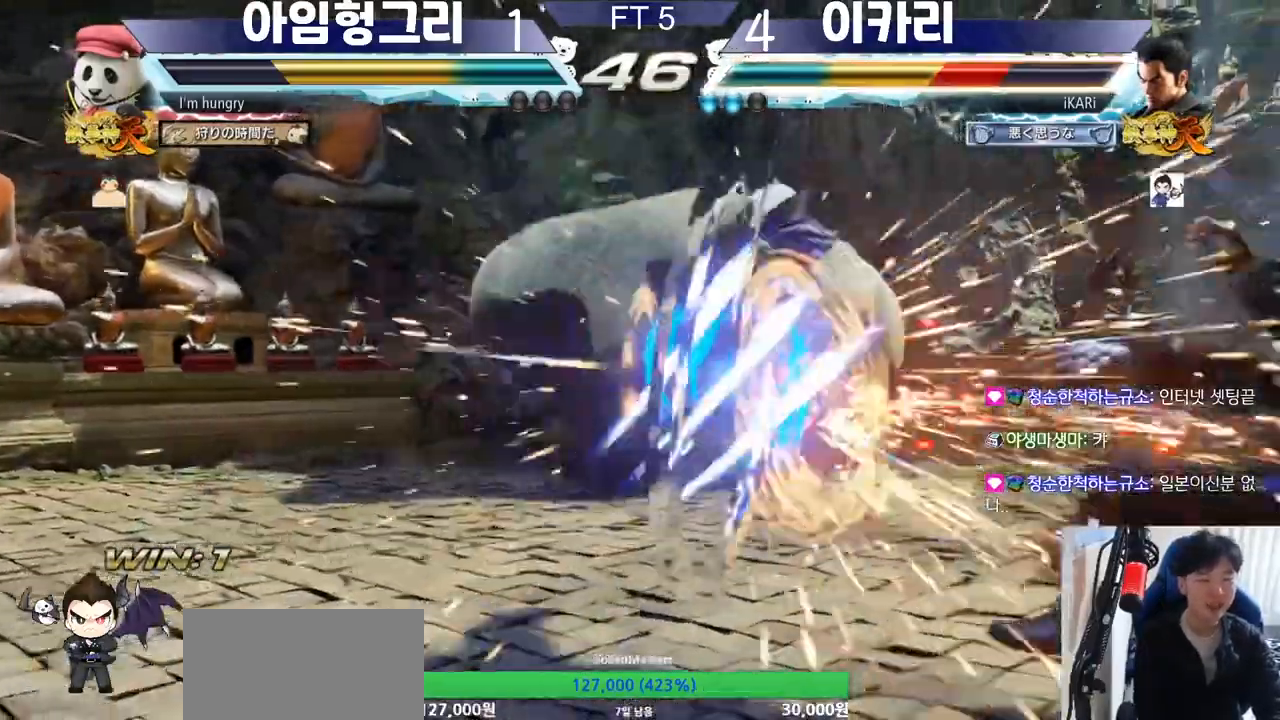
{"dt_ms": 984, "buttons": [], "left_stick": "center"}